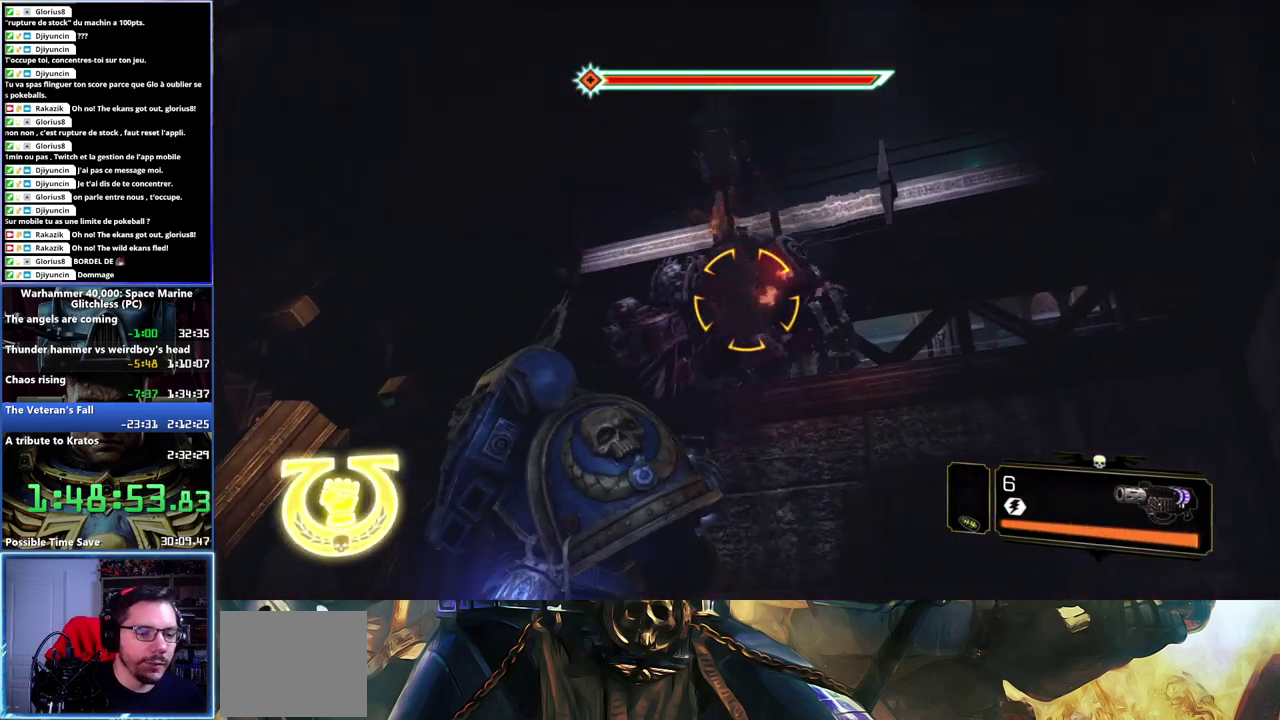
Gameplay with a controller (Xbox layout); each line is a JSON object with the inputs held at the frame after it. "button_events" lists button changes between this image and that frame as [ms after this image, input, new state], when the widget could be followed in between (sticks are given only as held states). Not read: L1 R1.
{"buttons": [], "left_stick": "center", "right_stick": "center", "button_events": [[33, "R2", "up"], [100, "R2", "down"], [167, "R2", "up"], [217, "R2", "down"], [333, "R2", "up"]]}
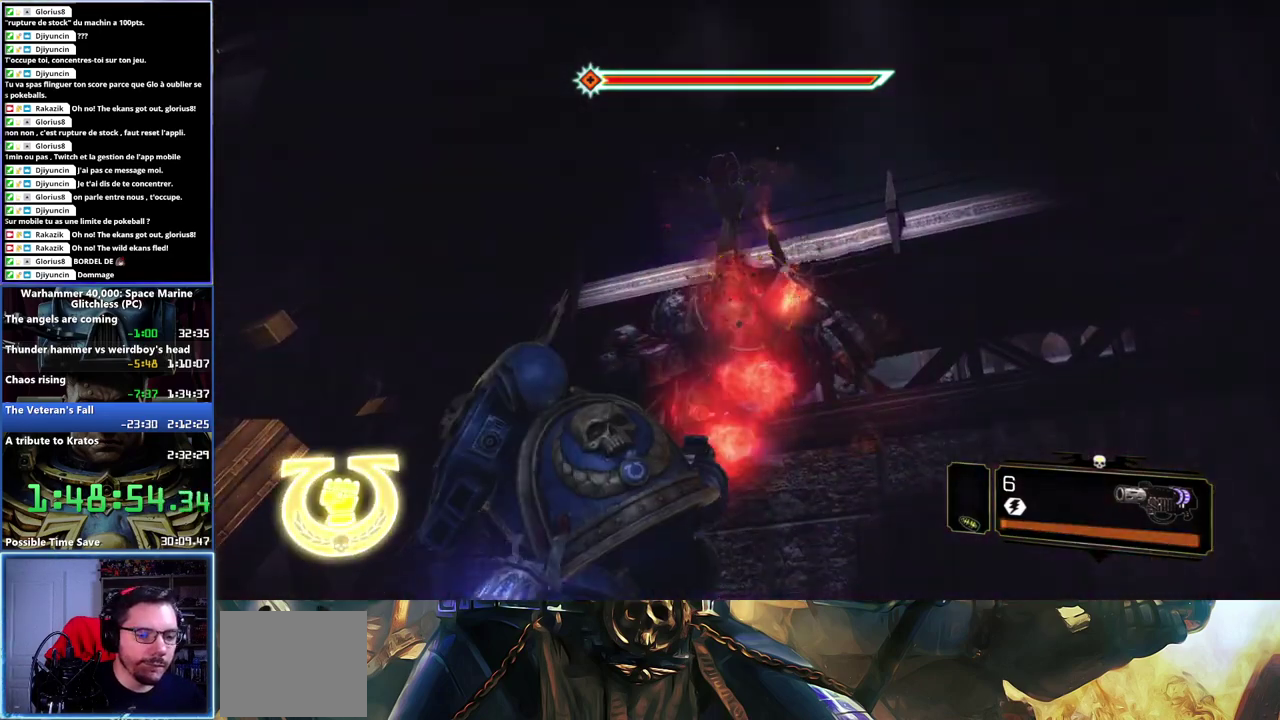
{"buttons": ["R2"], "left_stick": "center", "right_stick": "center", "button_events": [[283, "R2", "down"], [367, "R2", "up"], [450, "R2", "down"]]}
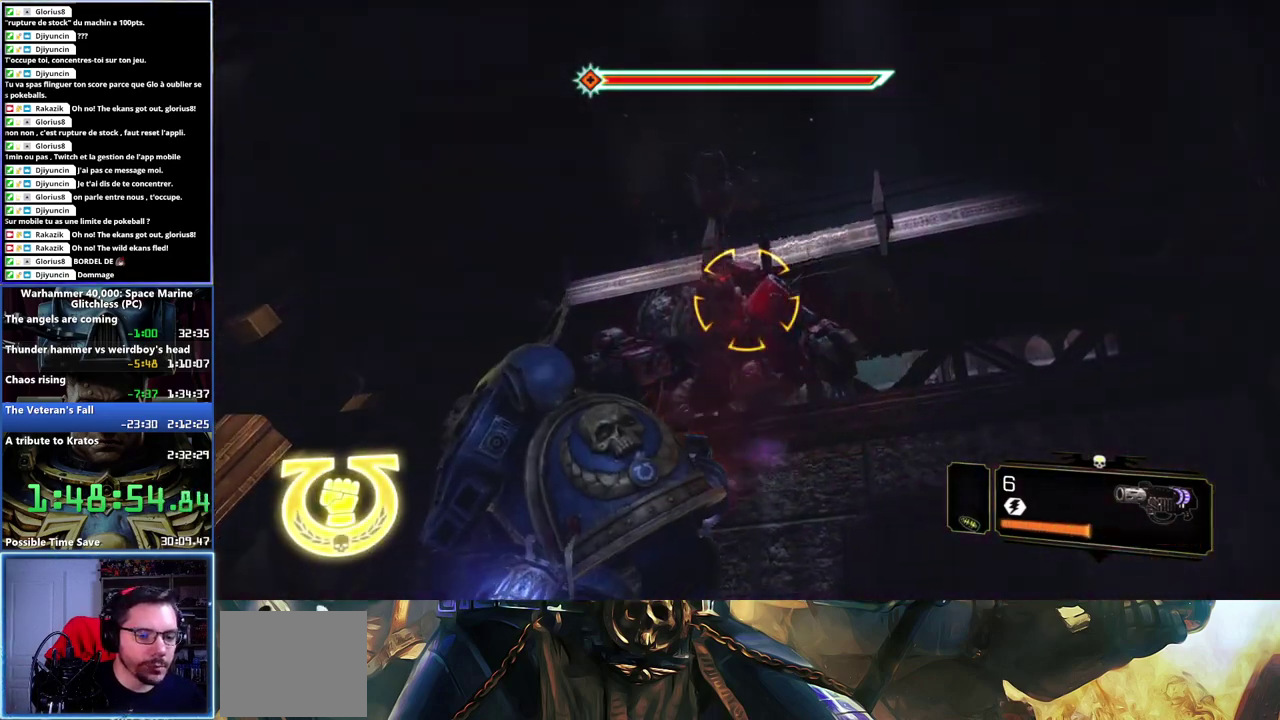
{"buttons": ["R2"], "left_stick": "center", "right_stick": "center", "button_events": [[33, "R2", "up"], [117, "R2", "down"], [217, "R2", "up"], [267, "R2", "down"], [367, "R2", "up"], [433, "R2", "down"]]}
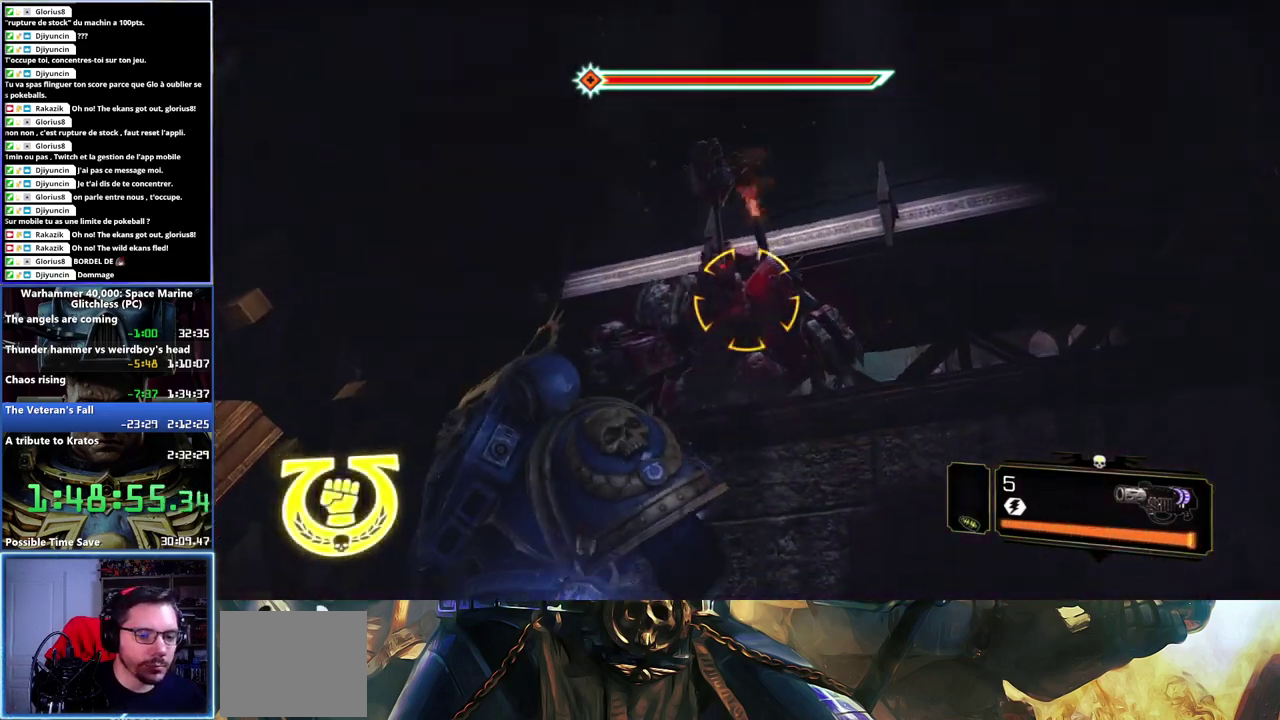
{"buttons": ["R2"], "left_stick": "center", "right_stick": "center", "button_events": [[17, "R2", "up"], [83, "R2", "down"], [183, "R2", "up"], [233, "R2", "down"], [317, "R2", "up"], [367, "R2", "down"]]}
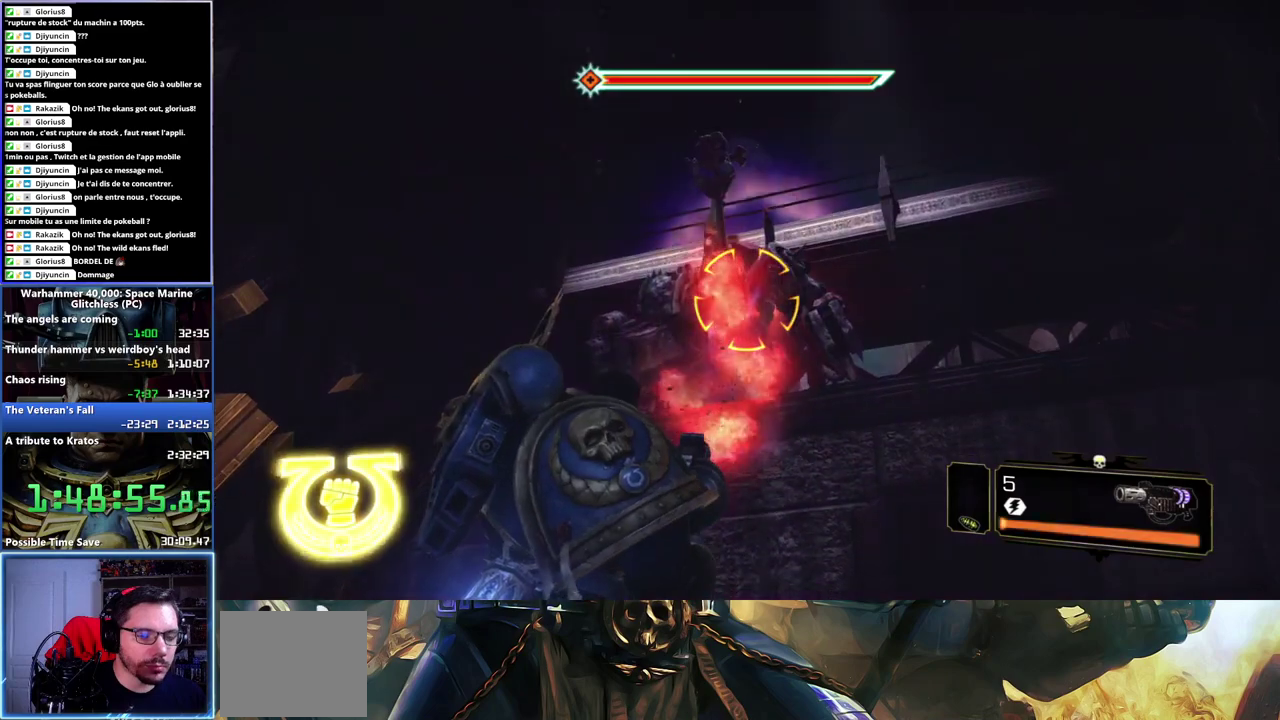
{"buttons": [], "left_stick": "center", "right_stick": "center", "button_events": [[100, "R2", "up"], [200, "R2", "down"], [333, "R2", "up"], [383, "R2", "down"], [483, "R2", "up"]]}
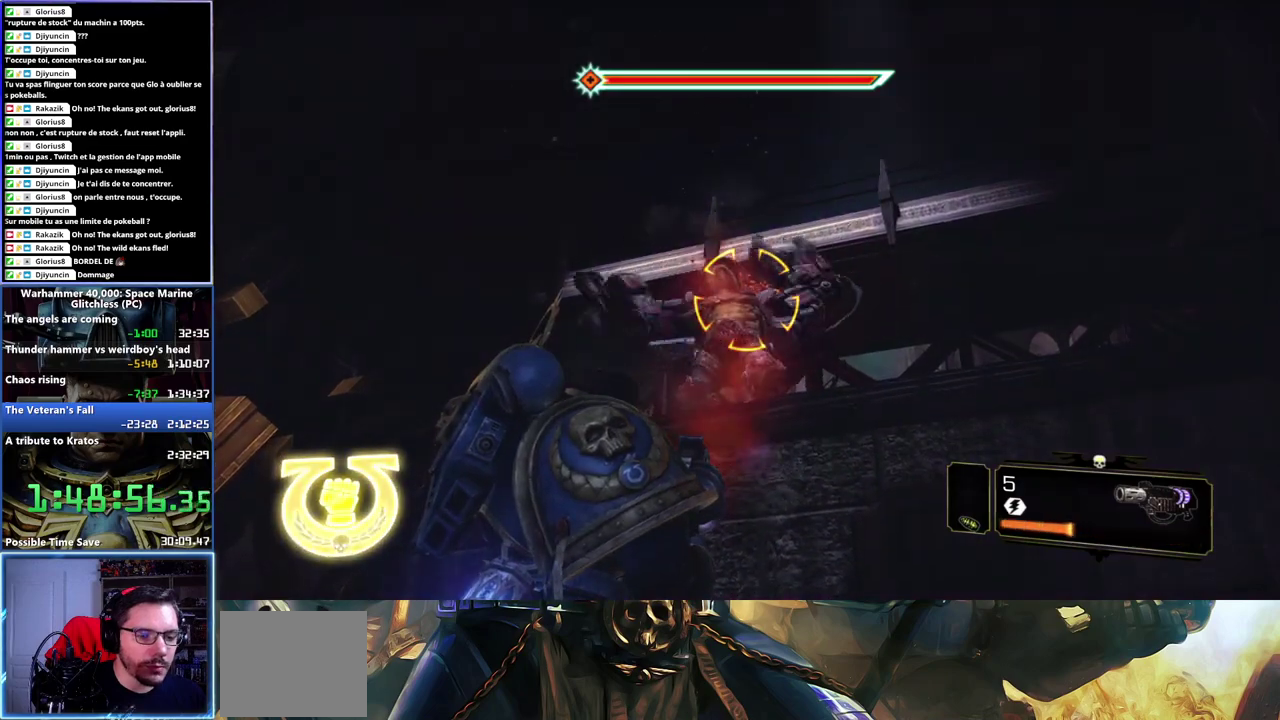
{"buttons": [], "left_stick": "down", "right_stick": "down", "button_events": [[50, "R2", "down"], [167, "R2", "up"]]}
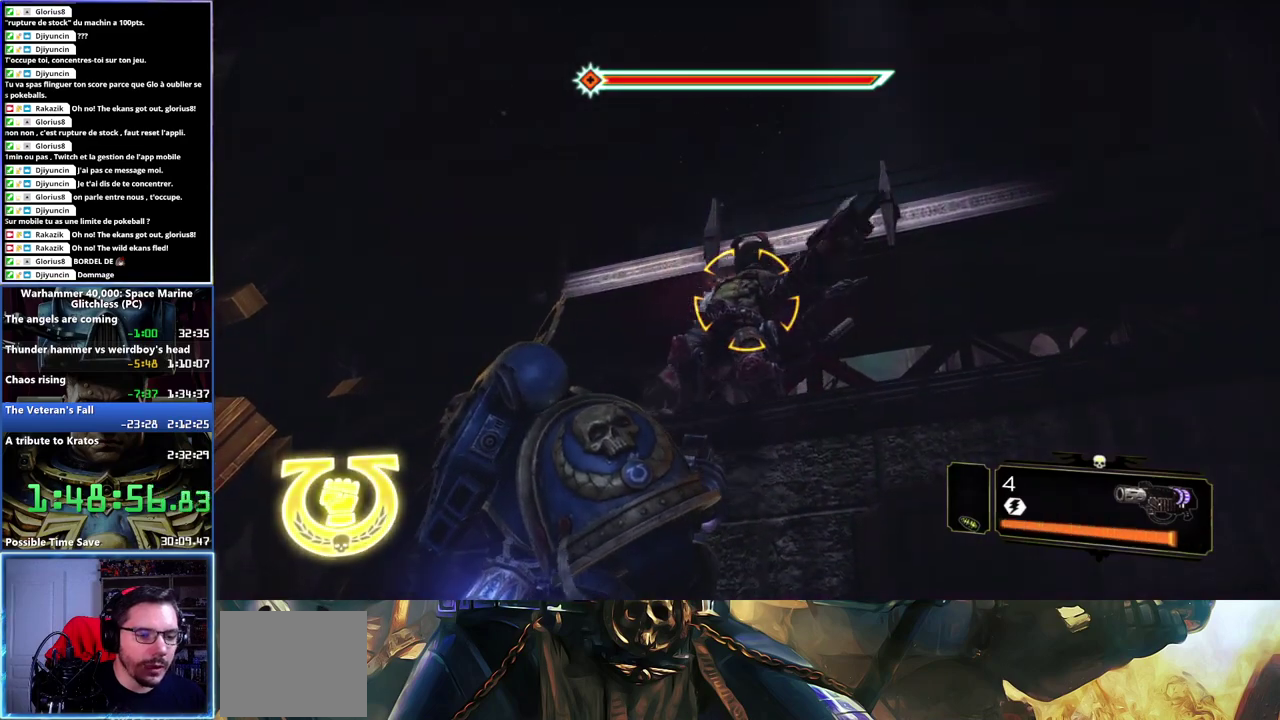
{"buttons": [], "left_stick": "down", "right_stick": "down-right", "button_events": []}
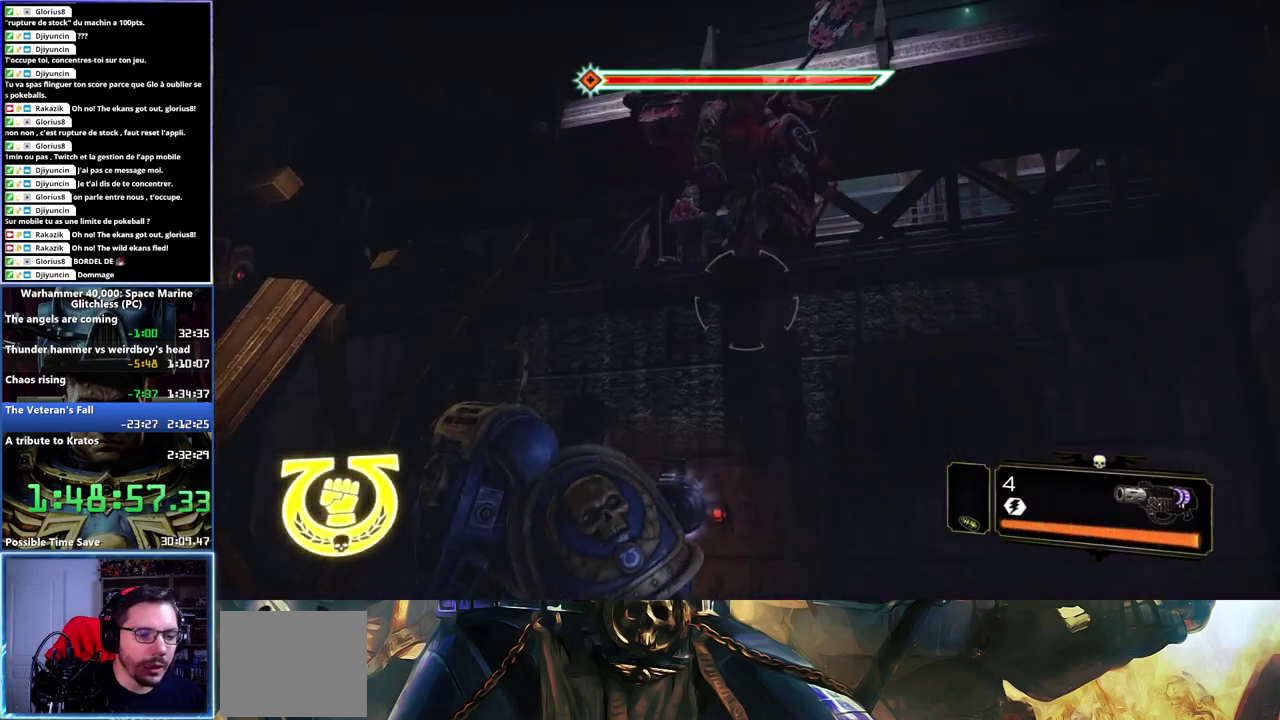
{"buttons": [], "left_stick": "up-right", "right_stick": "left"}
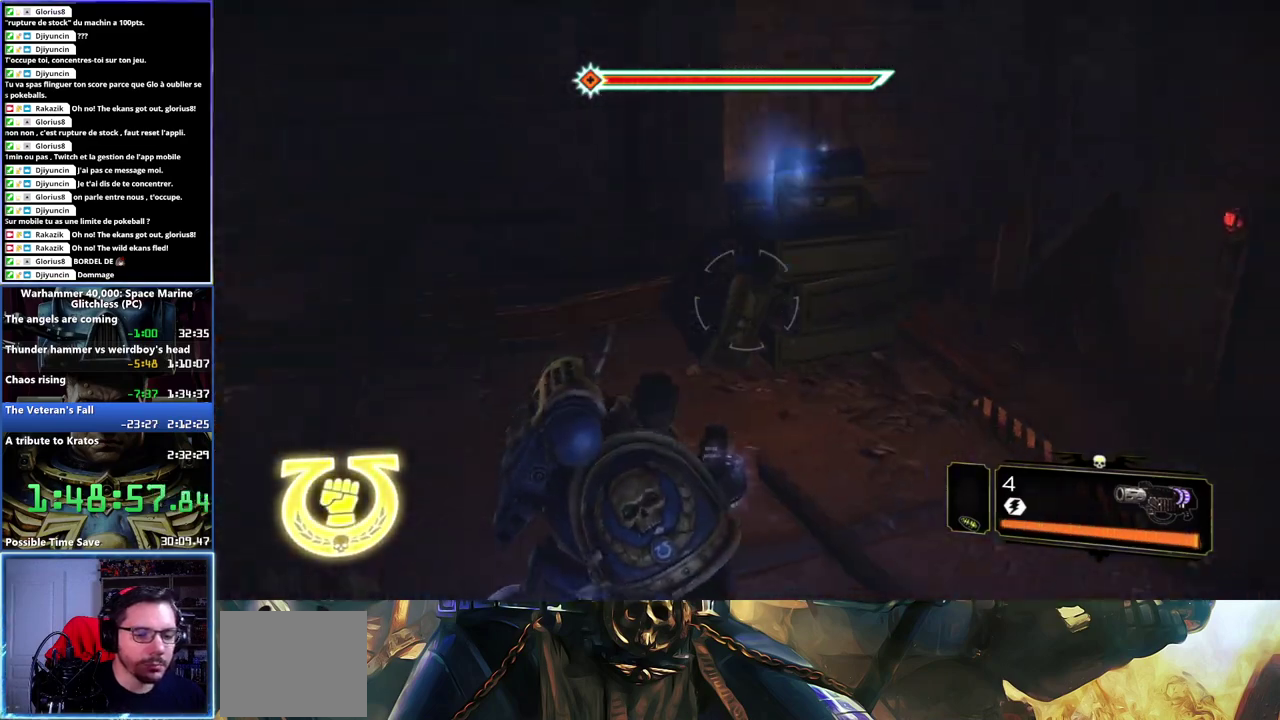
{"buttons": ["B"], "left_stick": "up-left", "right_stick": "center", "button_events": [[417, "B", "down"]]}
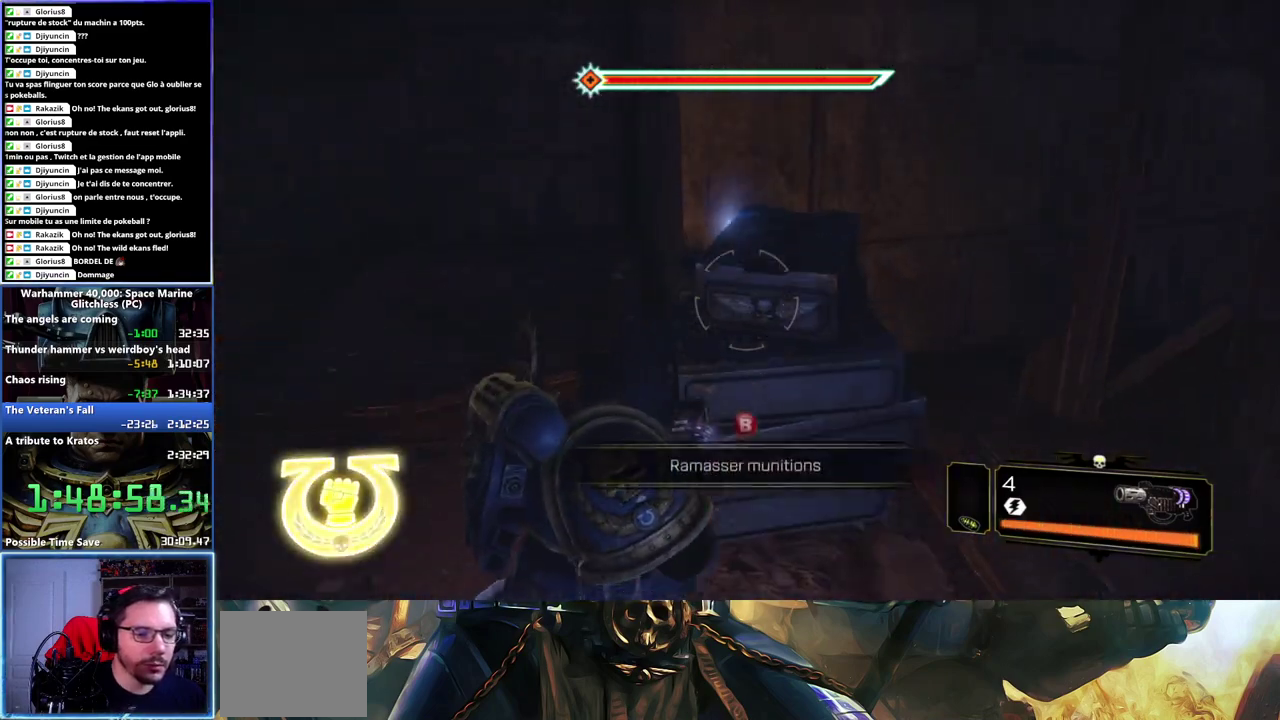
{"buttons": [], "left_stick": "down-left", "right_stick": "left", "button_events": [[117, "B", "up"], [183, "B", "down"], [383, "B", "up"]]}
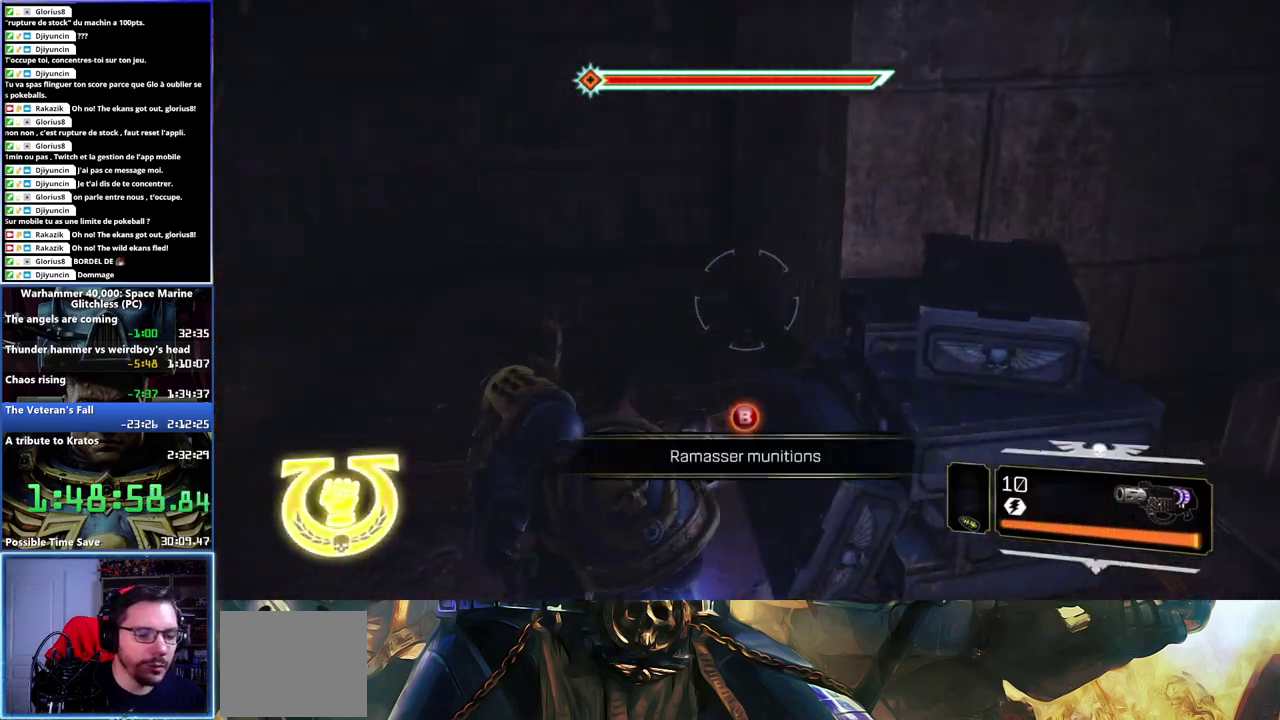
{"buttons": [], "left_stick": "left", "right_stick": "down-left", "button_events": []}